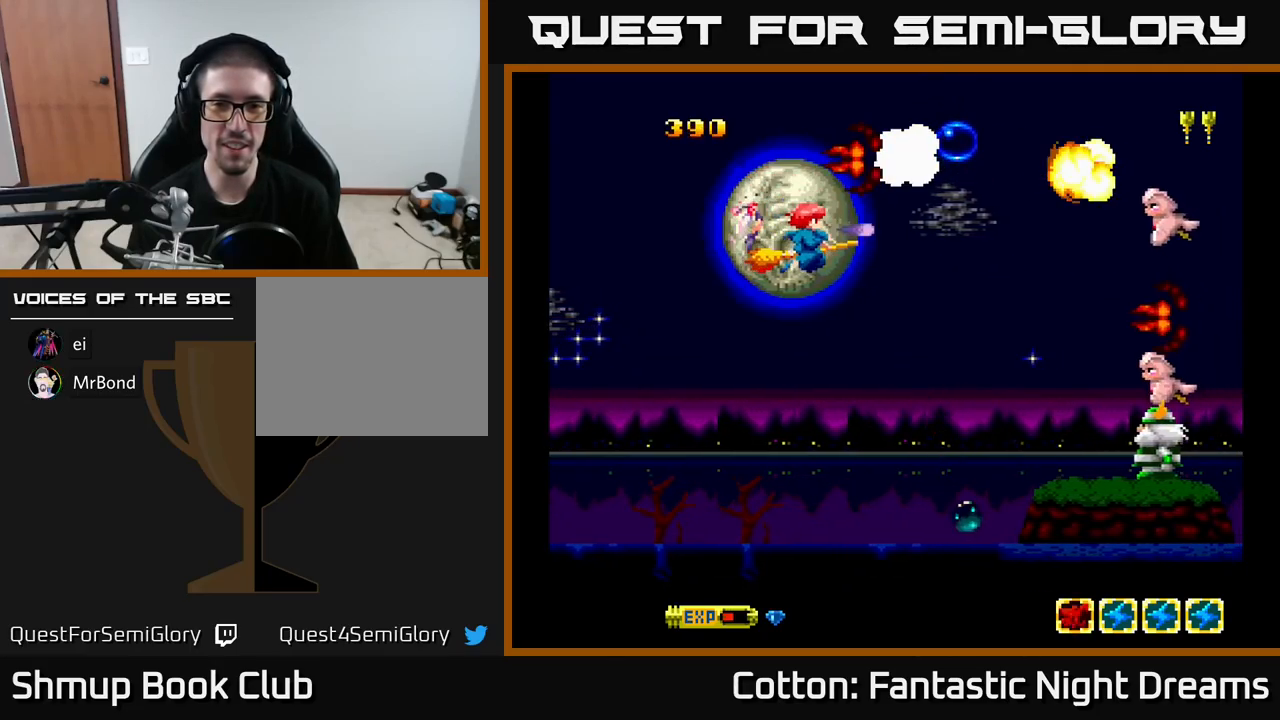
Gameplay with a controller (Xbox layout); each line is a JSON object with the inputs held at the frame after it. "events" lists button and stick changes between this image and that frame as [ms after this image, input, new state], when the widget could be followed in between. Not read: left_stick.
{"buttons": ["B", "Y", "DPAD_DOWN"], "right_stick": "center", "events": [[100, "DPAD_RIGHT", "down"], [133, "DPAD_DOWN", "up"], [167, "DPAD_UP", "down"], [200, "DPAD_RIGHT", "up"], [383, "DPAD_UP", "up"], [450, "DPAD_DOWN", "down"]]}
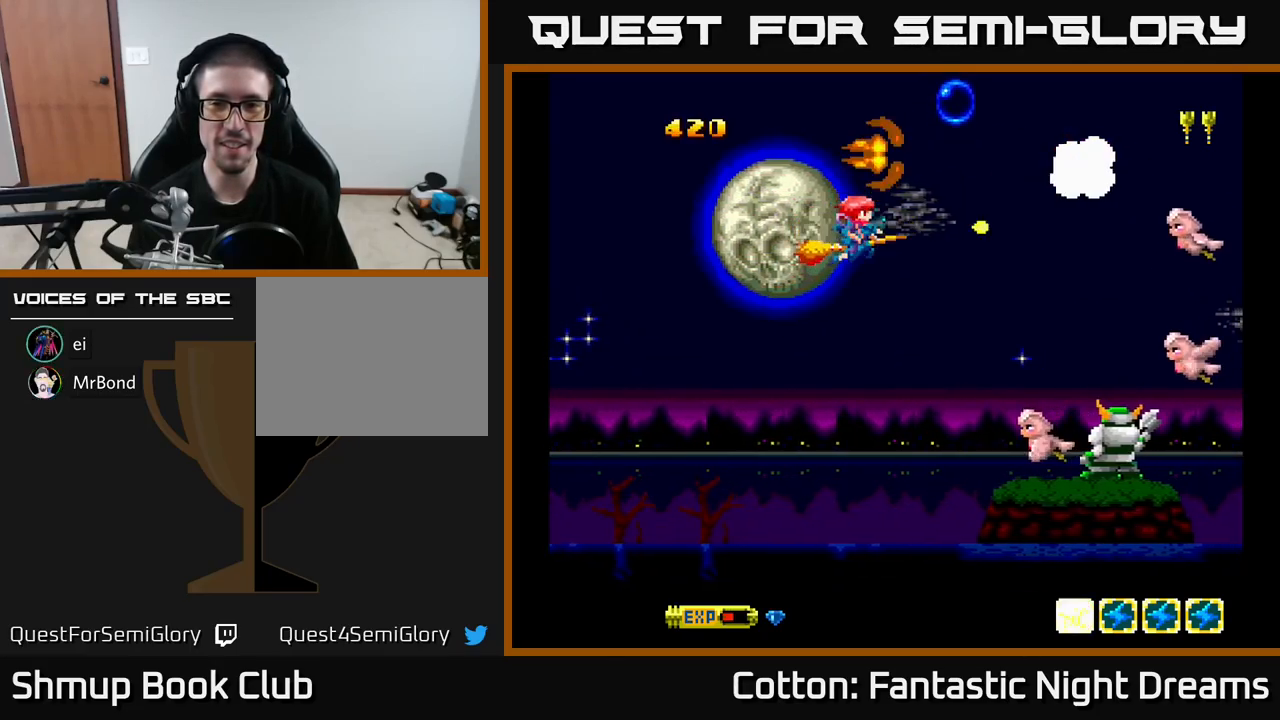
{"buttons": ["B", "Y"], "right_stick": "center", "events": [[117, "DPAD_LEFT", "down"], [300, "DPAD_LEFT", "up"], [483, "DPAD_DOWN", "up"]]}
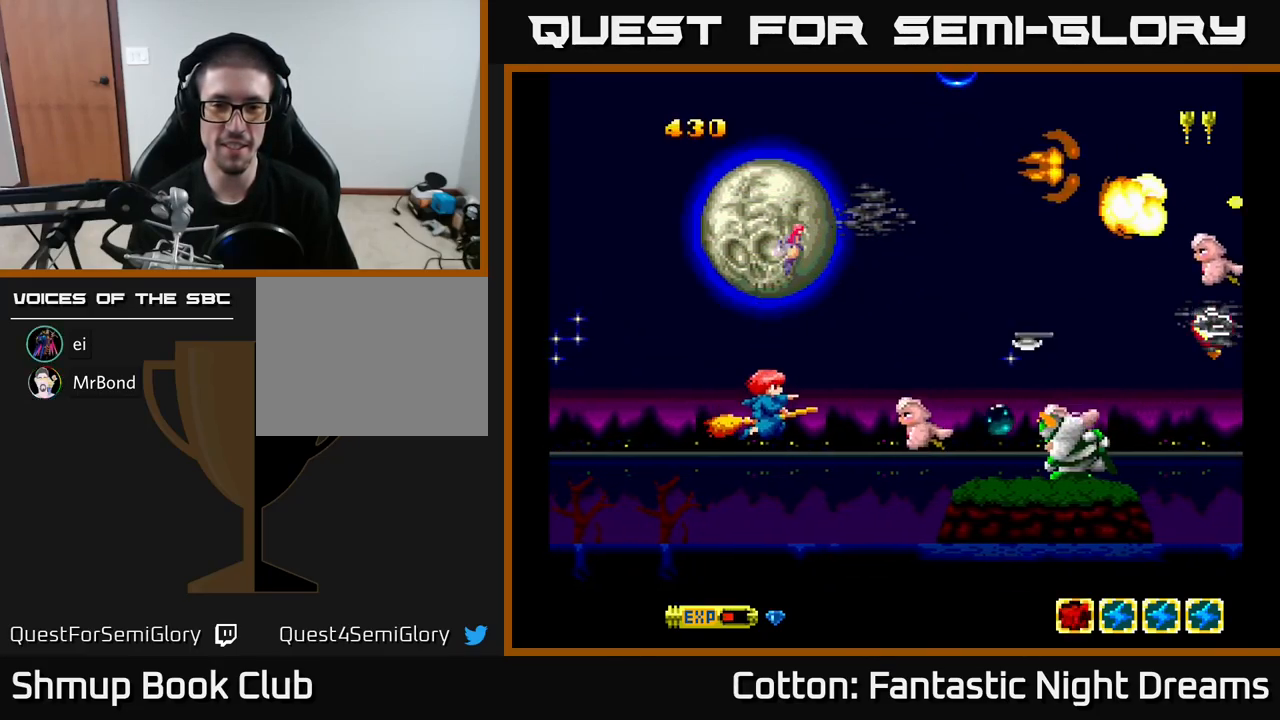
{"buttons": ["B", "Y", "DPAD_UP", "DPAD_LEFT"], "right_stick": "center", "events": [[117, "DPAD_DOWN", "down"], [250, "DPAD_DOWN", "up"], [283, "DPAD_LEFT", "down"], [300, "DPAD_UP", "down"]]}
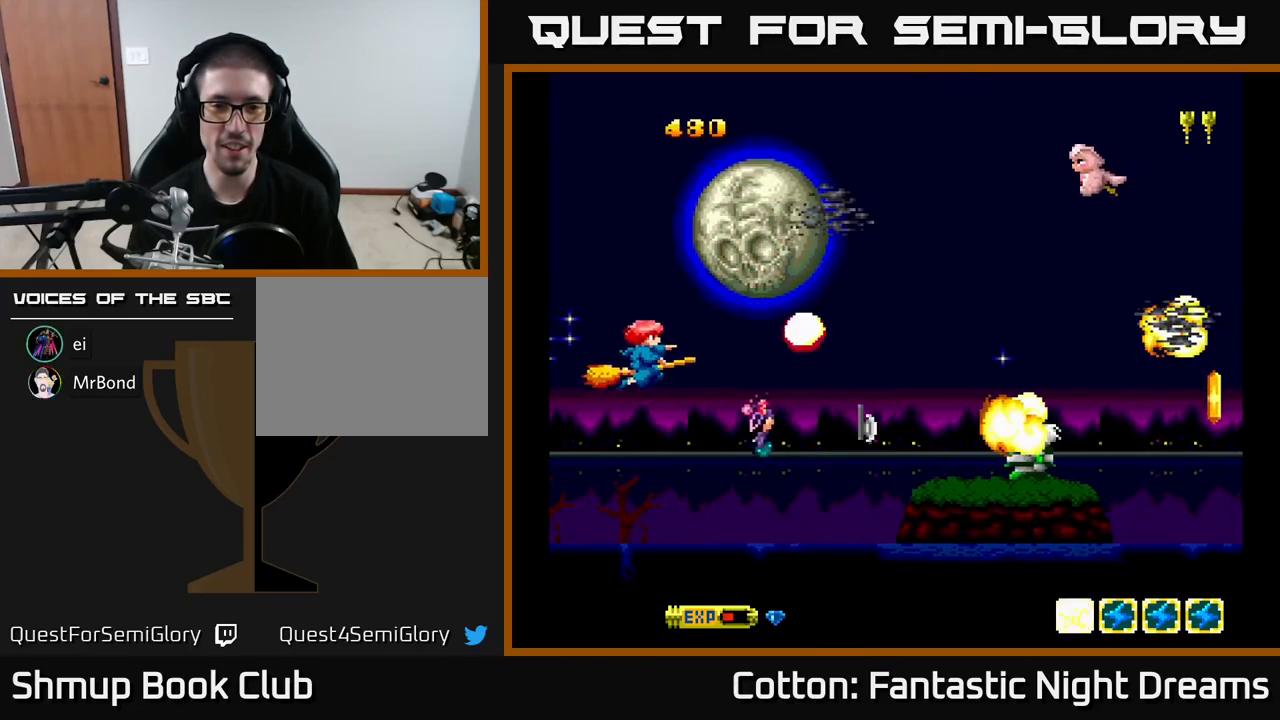
{"buttons": ["B", "Y", "DPAD_RIGHT"], "right_stick": "center", "events": [[67, "DPAD_LEFT", "up"], [350, "DPAD_RIGHT", "down"], [367, "DPAD_UP", "up"]]}
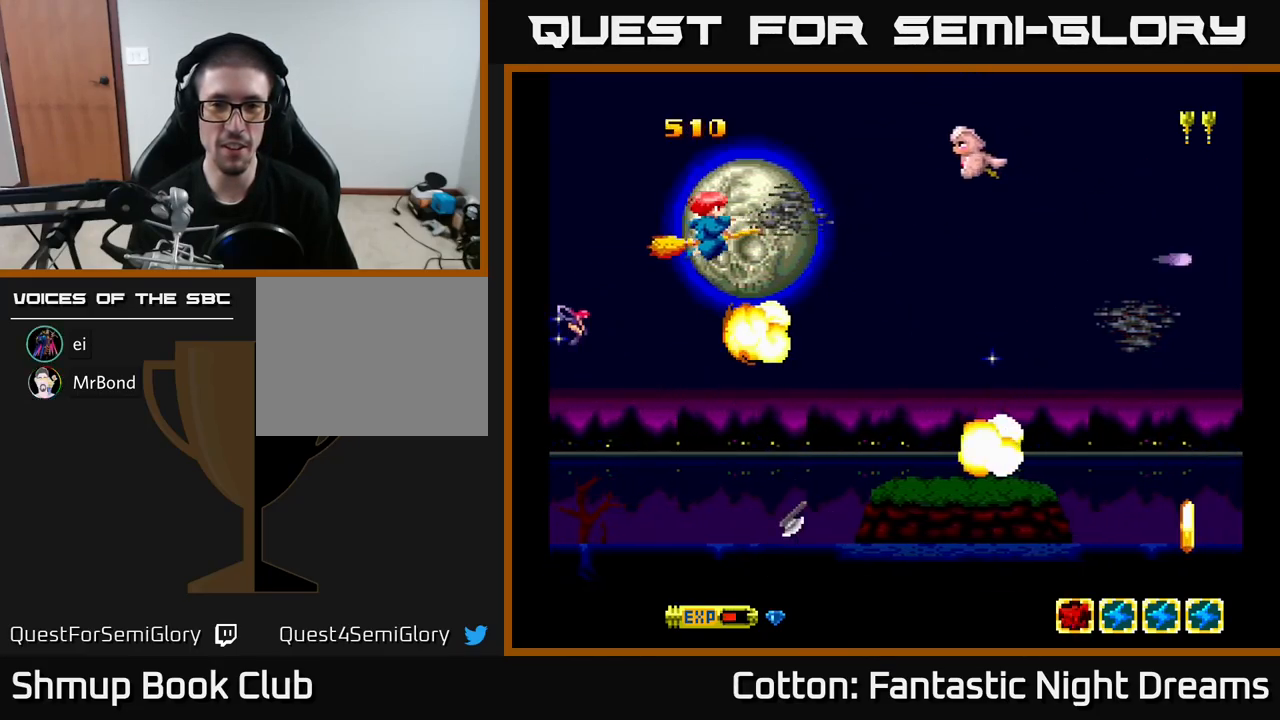
{"buttons": ["B", "Y", "DPAD_LEFT"], "right_stick": "center"}
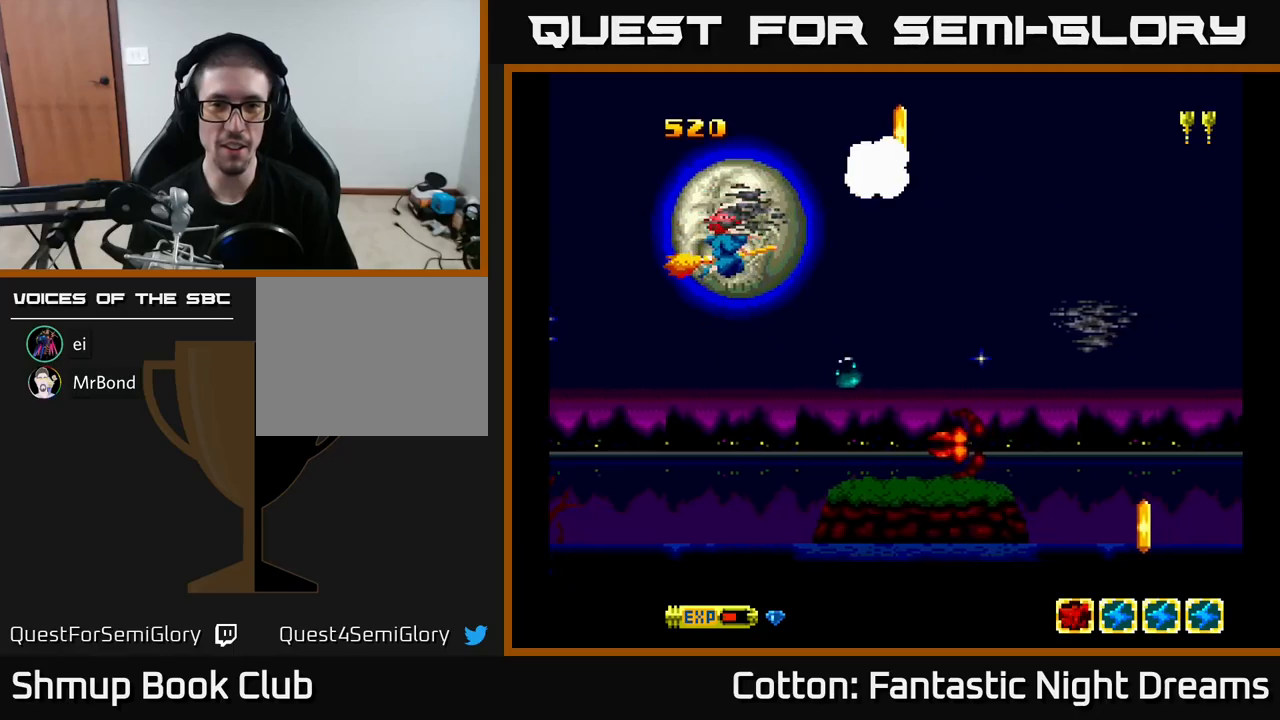
{"buttons": ["Y", "DPAD_DOWN"], "right_stick": "center", "events": [[50, "DPAD_DOWN", "down"], [50, "DPAD_LEFT", "up"], [100, "DPAD_RIGHT", "down"], [167, "B", "up"], [217, "Y", "up"], [283, "DPAD_RIGHT", "up"], [400, "Y", "down"]]}
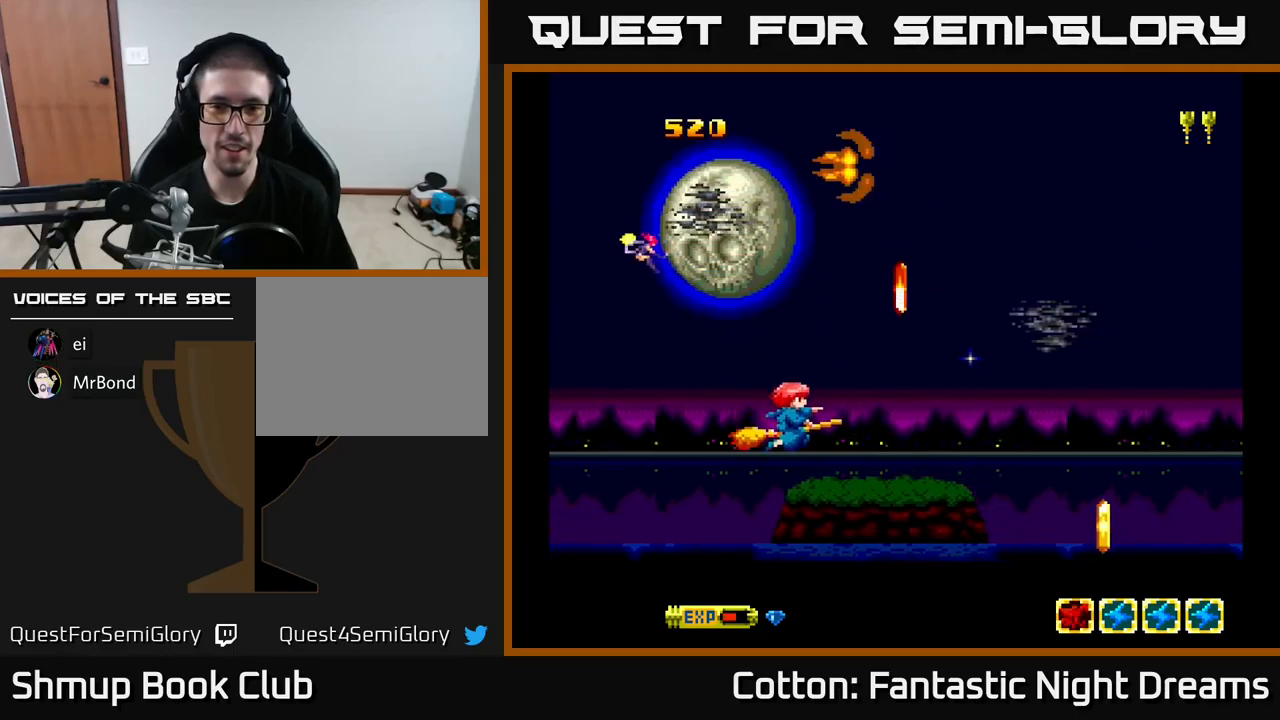
{"buttons": [], "right_stick": "center", "events": [[17, "Y", "up"], [50, "DPAD_DOWN", "up"]]}
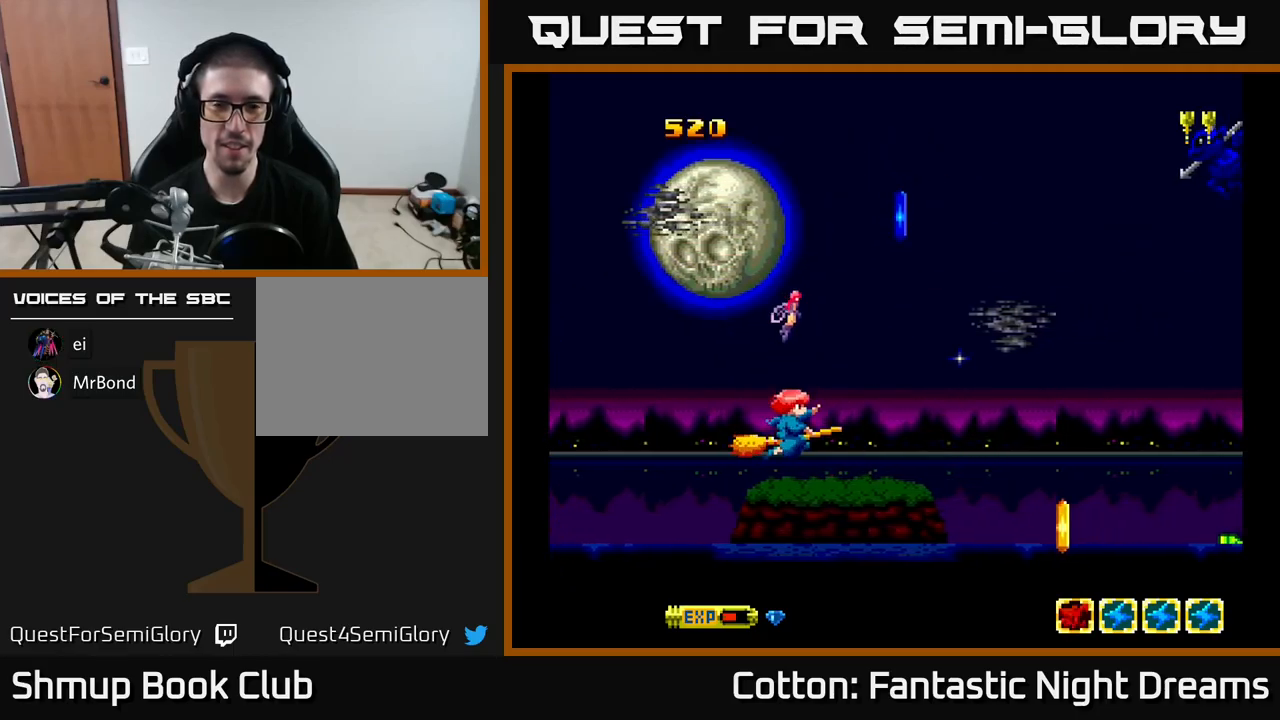
{"buttons": ["DPAD_DOWN", "DPAD_RIGHT"], "right_stick": "center", "events": [[183, "DPAD_RIGHT", "down"], [333, "DPAD_DOWN", "down"], [383, "DPAD_RIGHT", "up"], [483, "DPAD_RIGHT", "down"]]}
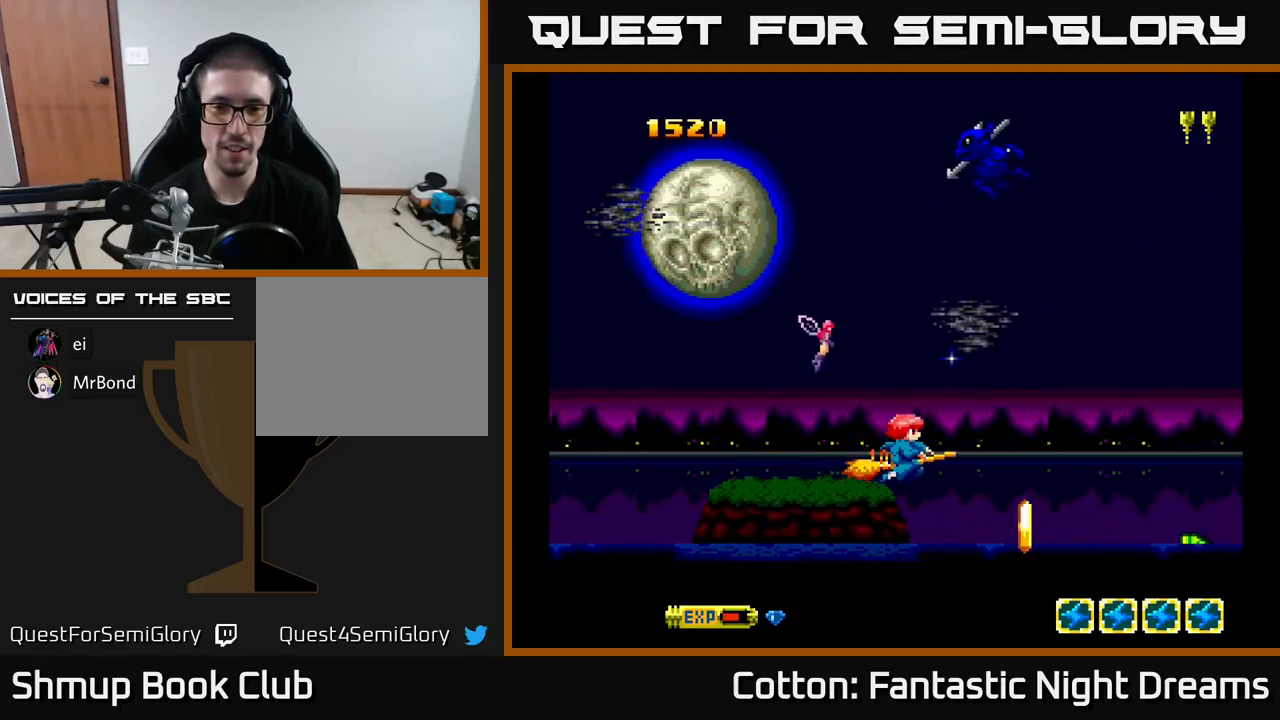
{"buttons": [], "right_stick": "center", "events": [[17, "DPAD_DOWN", "up"], [83, "B", "down"], [83, "DPAD_RIGHT", "up"], [167, "B", "up"], [250, "DPAD_LEFT", "down"], [383, "DPAD_LEFT", "up"]]}
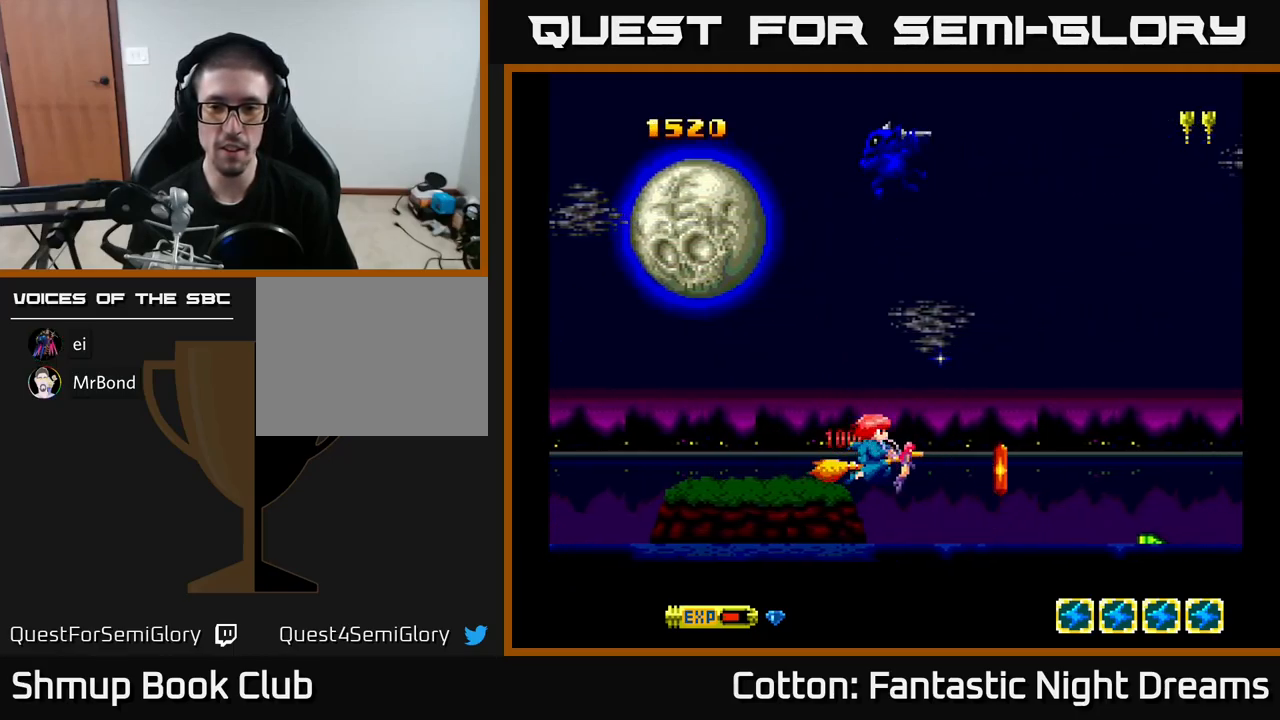
{"buttons": [], "right_stick": "center", "events": [[33, "DPAD_RIGHT", "down"], [50, "DPAD_UP", "down"], [83, "DPAD_UP", "up"], [117, "DPAD_RIGHT", "up"], [133, "B", "down"], [267, "B", "up"]]}
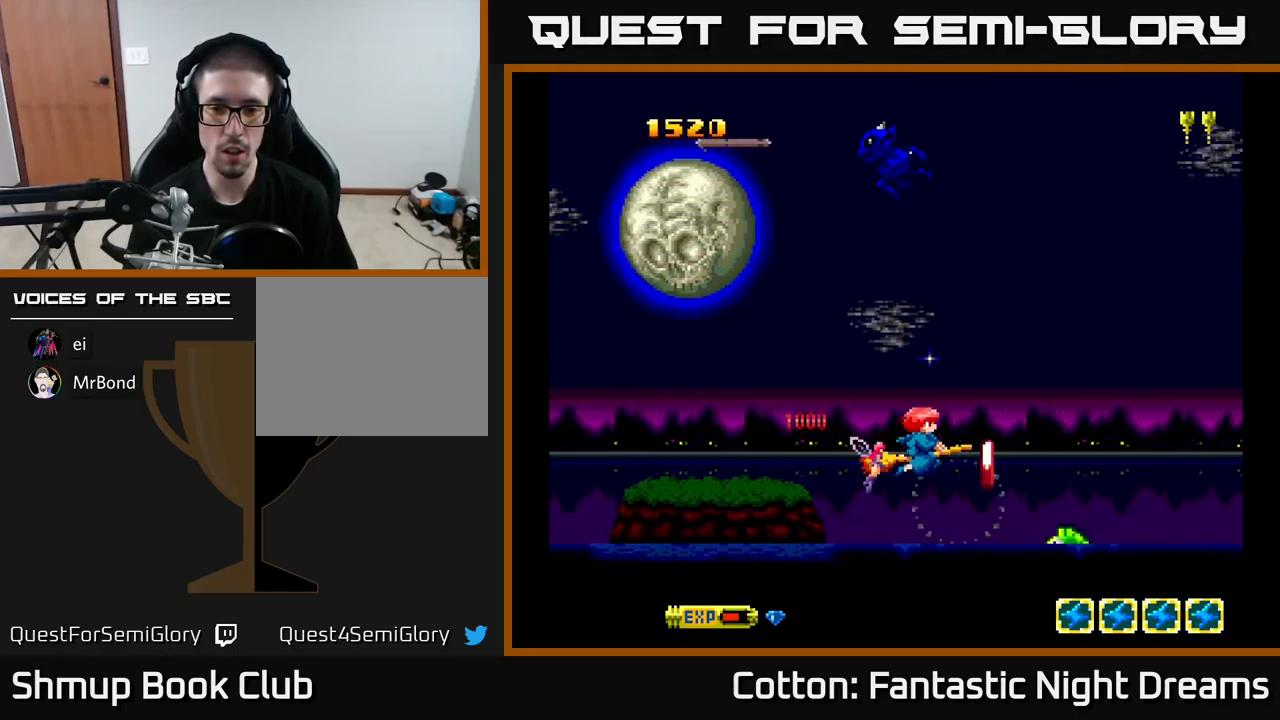
{"buttons": ["Y", "DPAD_UP", "DPAD_LEFT"], "right_stick": "center", "events": [[17, "DPAD_DOWN", "down"], [17, "DPAD_RIGHT", "down"], [117, "DPAD_DOWN", "up"], [183, "DPAD_UP", "down"], [250, "Y", "down"], [267, "DPAD_RIGHT", "up"], [283, "DPAD_LEFT", "down"]]}
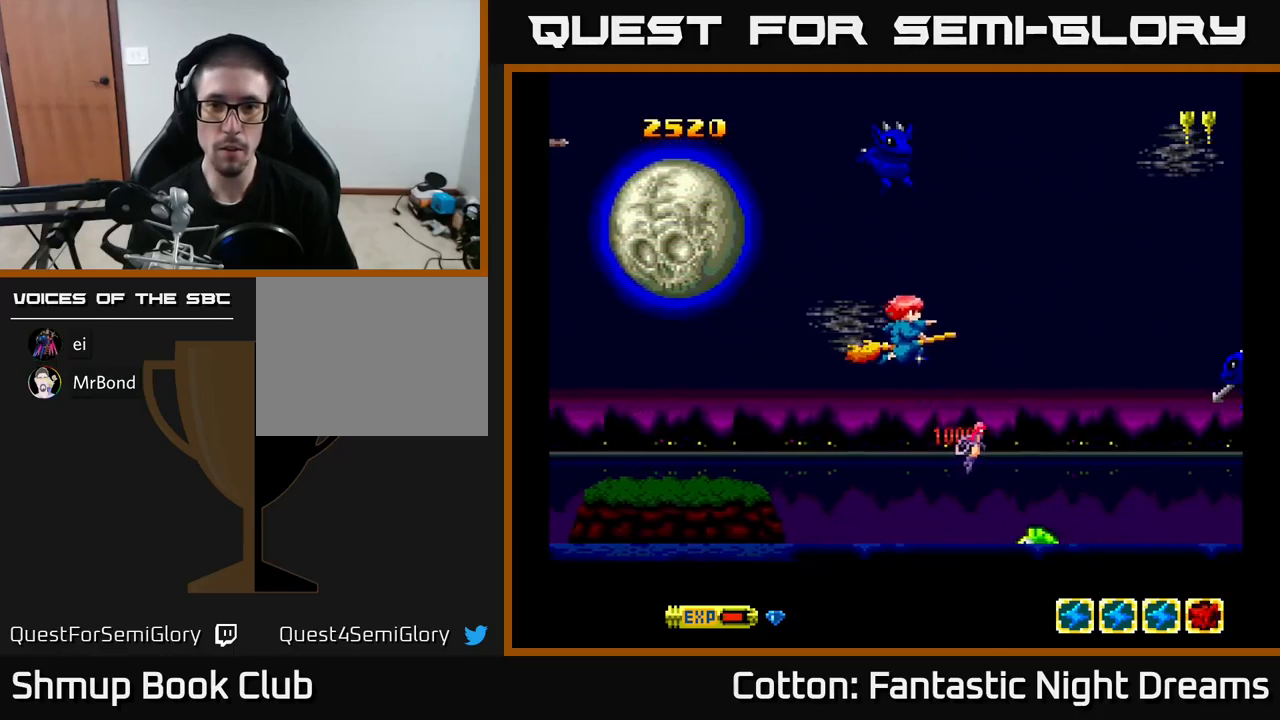
{"buttons": ["Y"], "right_stick": "center", "events": [[183, "DPAD_LEFT", "up"], [467, "DPAD_UP", "up"]]}
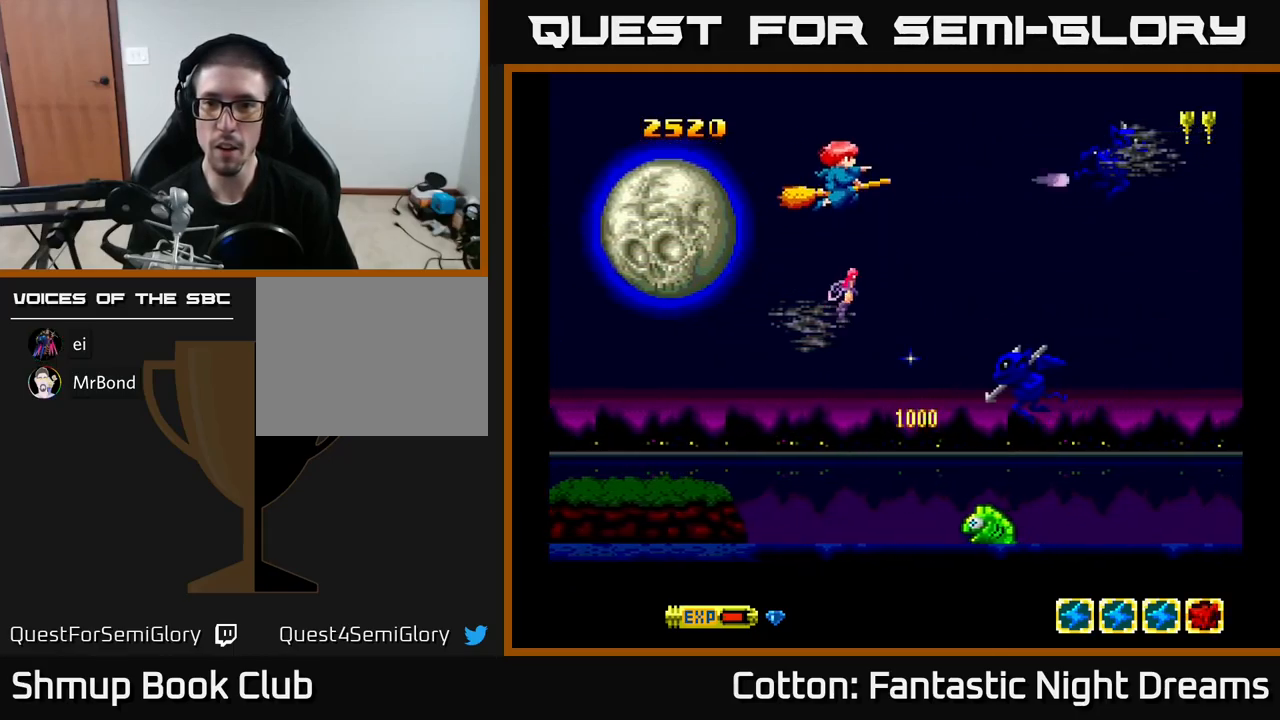
{"buttons": ["B", "Y", "DPAD_DOWN", "DPAD_LEFT"], "right_stick": "center", "events": [[200, "DPAD_LEFT", "down"], [250, "DPAD_DOWN", "down"], [417, "B", "down"]]}
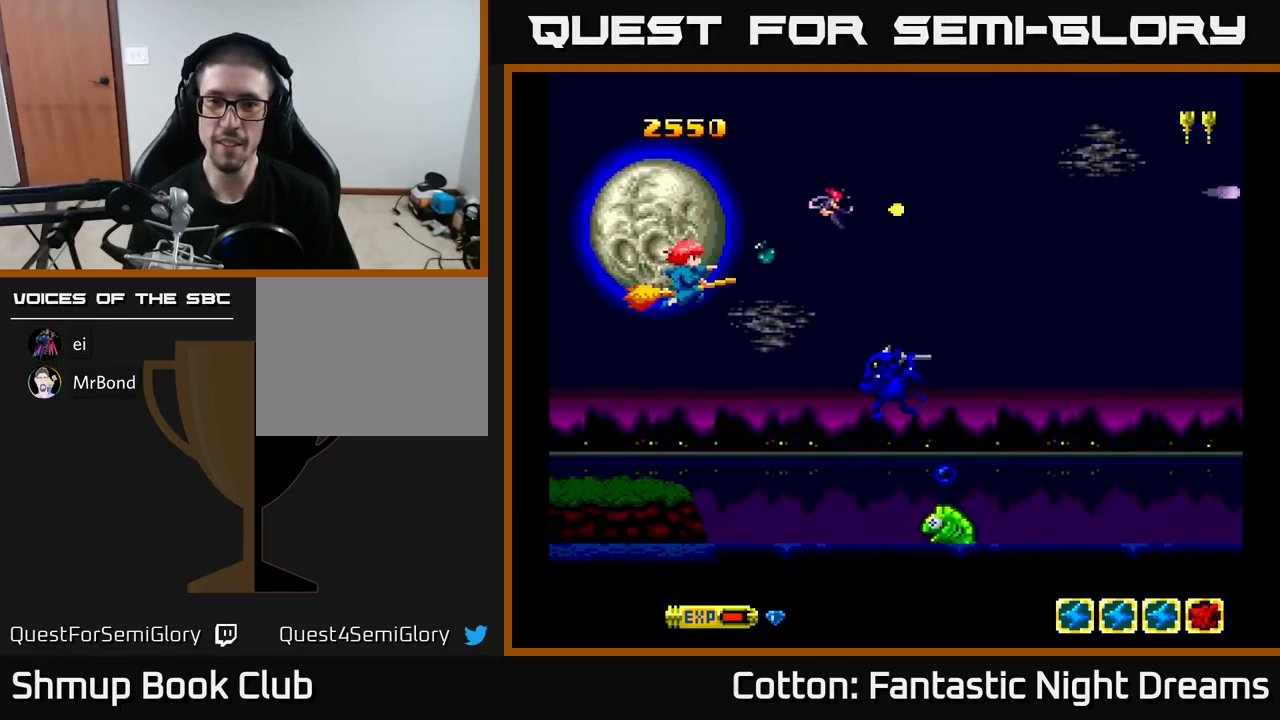
{"buttons": ["B", "Y", "DPAD_DOWN"], "right_stick": "center", "events": [[33, "DPAD_LEFT", "up"], [133, "DPAD_RIGHT", "down"], [150, "DPAD_RIGHT", "up"], [333, "DPAD_DOWN", "up"], [417, "DPAD_LEFT", "down"], [450, "DPAD_LEFT", "up"], [467, "DPAD_DOWN", "down"]]}
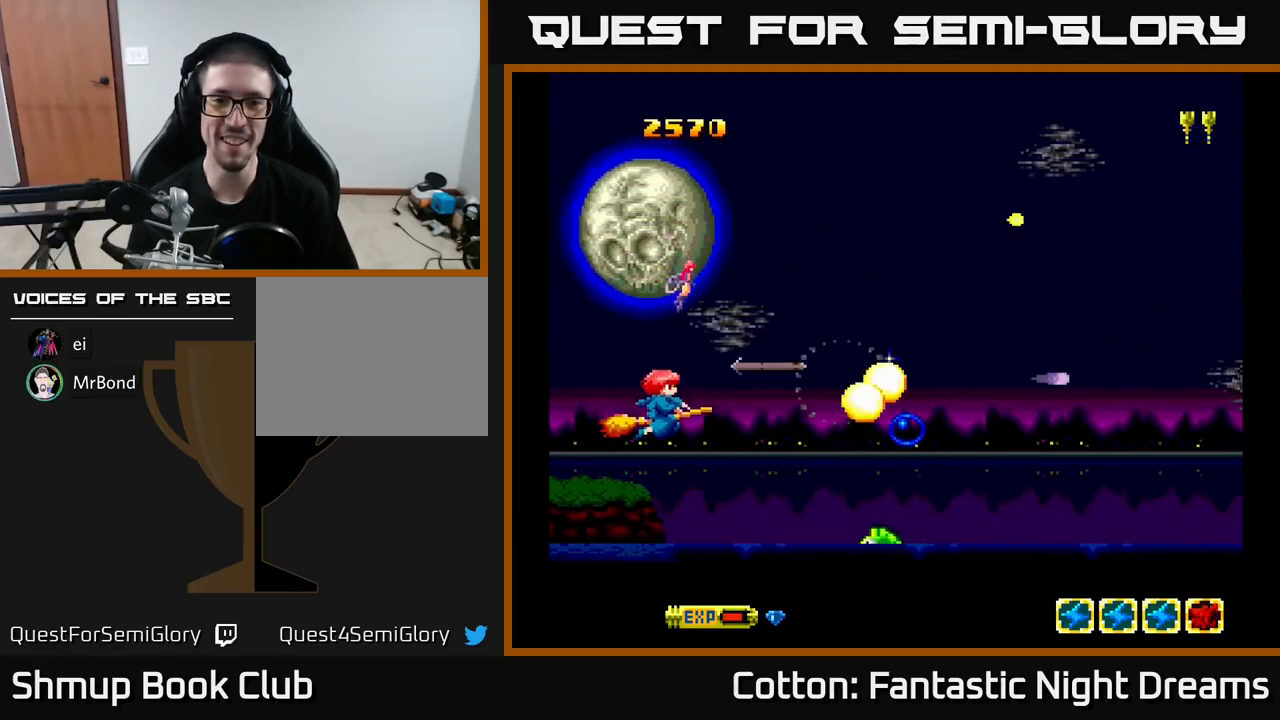
{"buttons": ["B", "Y"], "right_stick": "center", "events": [[83, "DPAD_RIGHT", "down"], [184, "DPAD_DOWN", "up"], [234, "DPAD_RIGHT", "up"]]}
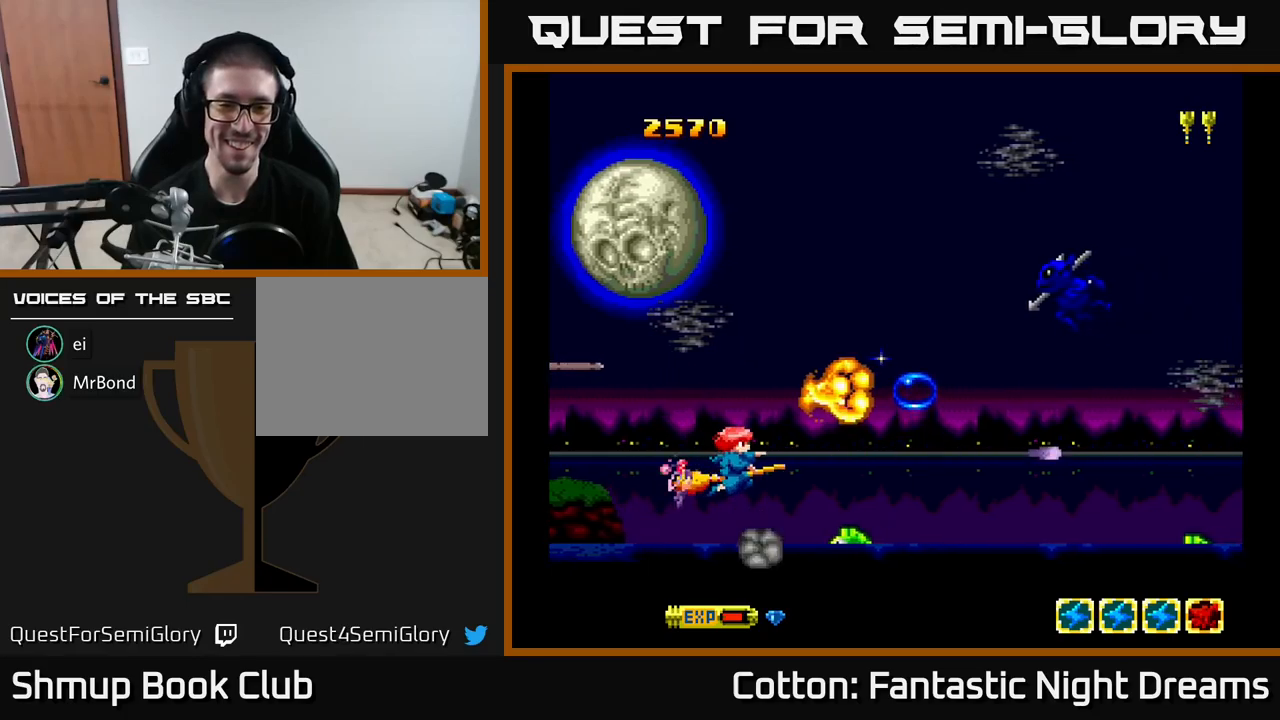
{"buttons": ["B", "Y"], "right_stick": "center", "events": []}
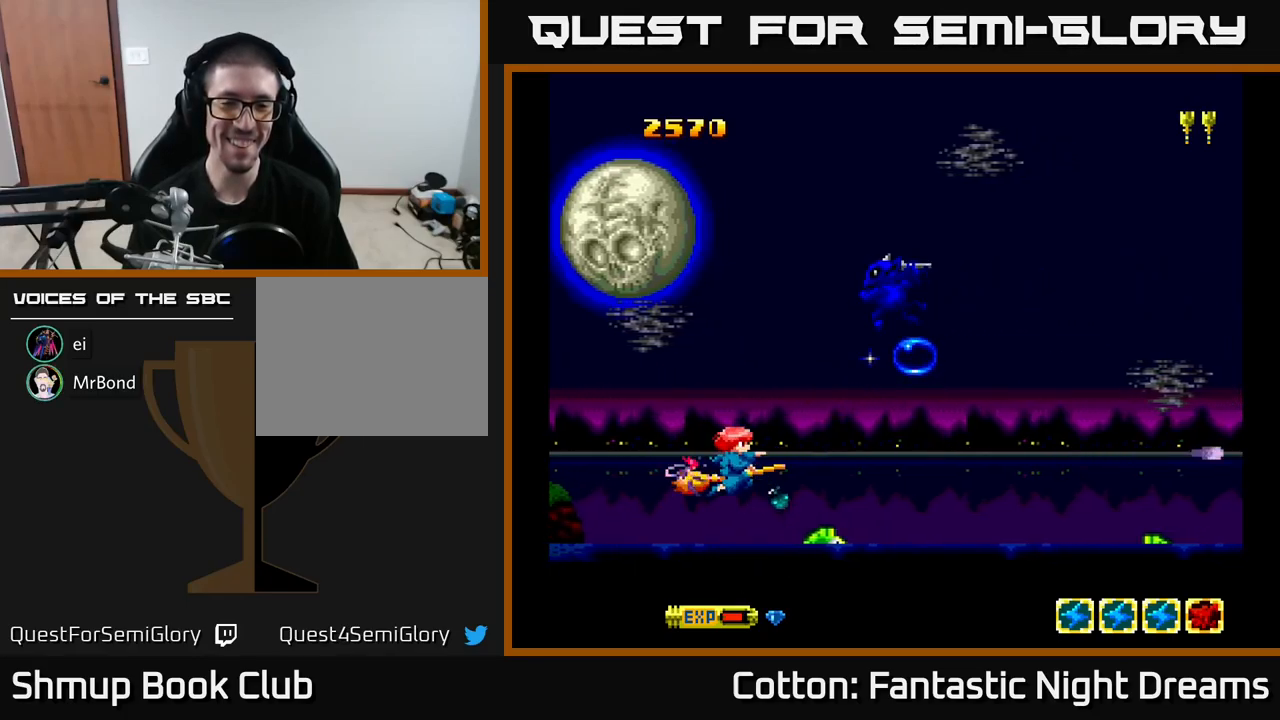
{"buttons": ["B", "Y", "DPAD_UP"], "right_stick": "center", "events": [[117, "DPAD_LEFT", "down"], [134, "DPAD_UP", "down"], [200, "DPAD_LEFT", "up"]]}
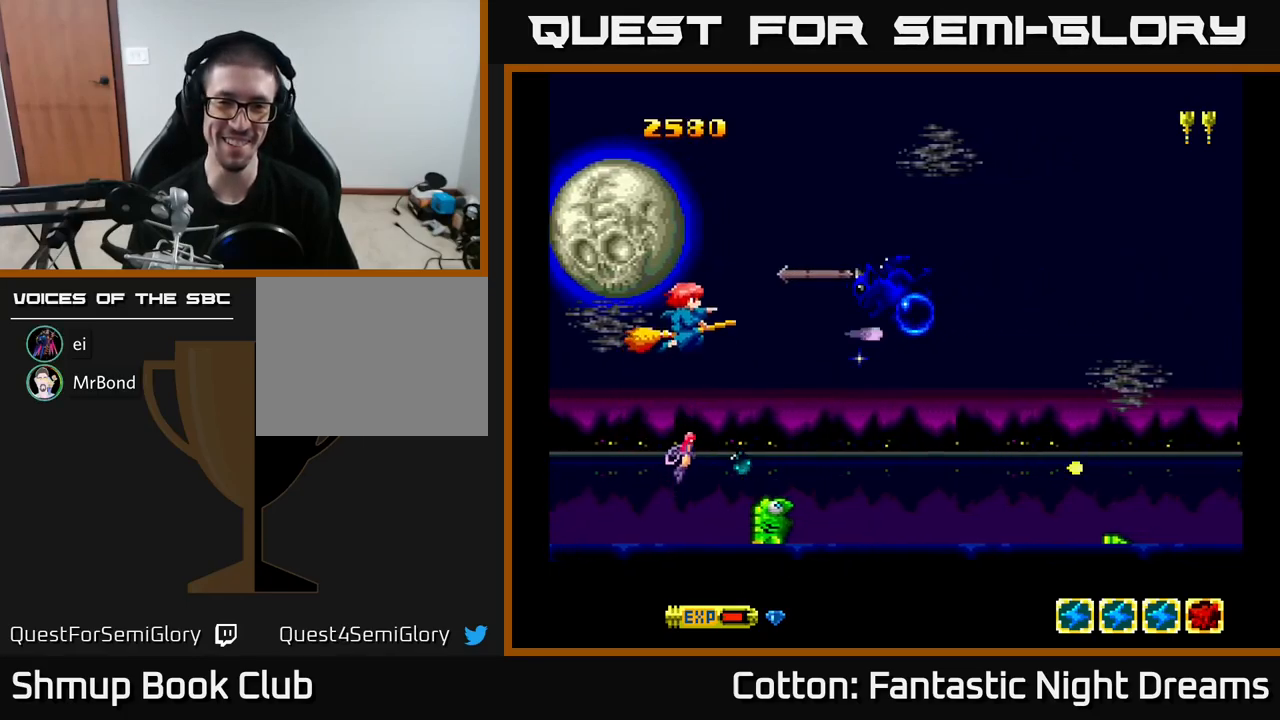
{"buttons": ["B", "Y", "DPAD_DOWN", "DPAD_RIGHT"], "right_stick": "center", "events": [[17, "DPAD_UP", "up"], [150, "DPAD_LEFT", "down"], [317, "DPAD_DOWN", "down"], [334, "DPAD_LEFT", "up"], [400, "DPAD_RIGHT", "down"]]}
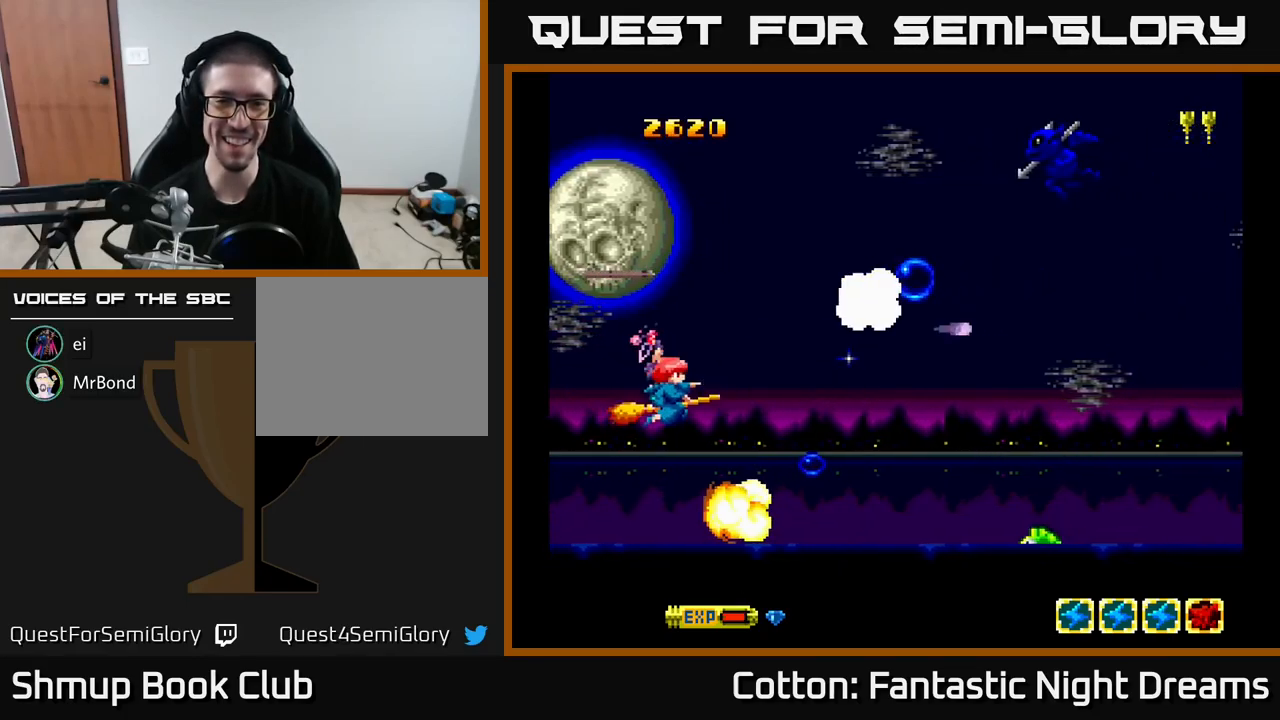
{"buttons": ["B", "Y", "DPAD_UP"], "right_stick": "center", "events": [[150, "B", "up"], [334, "DPAD_RIGHT", "up"], [350, "DPAD_RIGHT", "down"], [417, "DPAD_DOWN", "up"], [434, "B", "down"], [450, "DPAD_UP", "down"], [500, "DPAD_RIGHT", "up"]]}
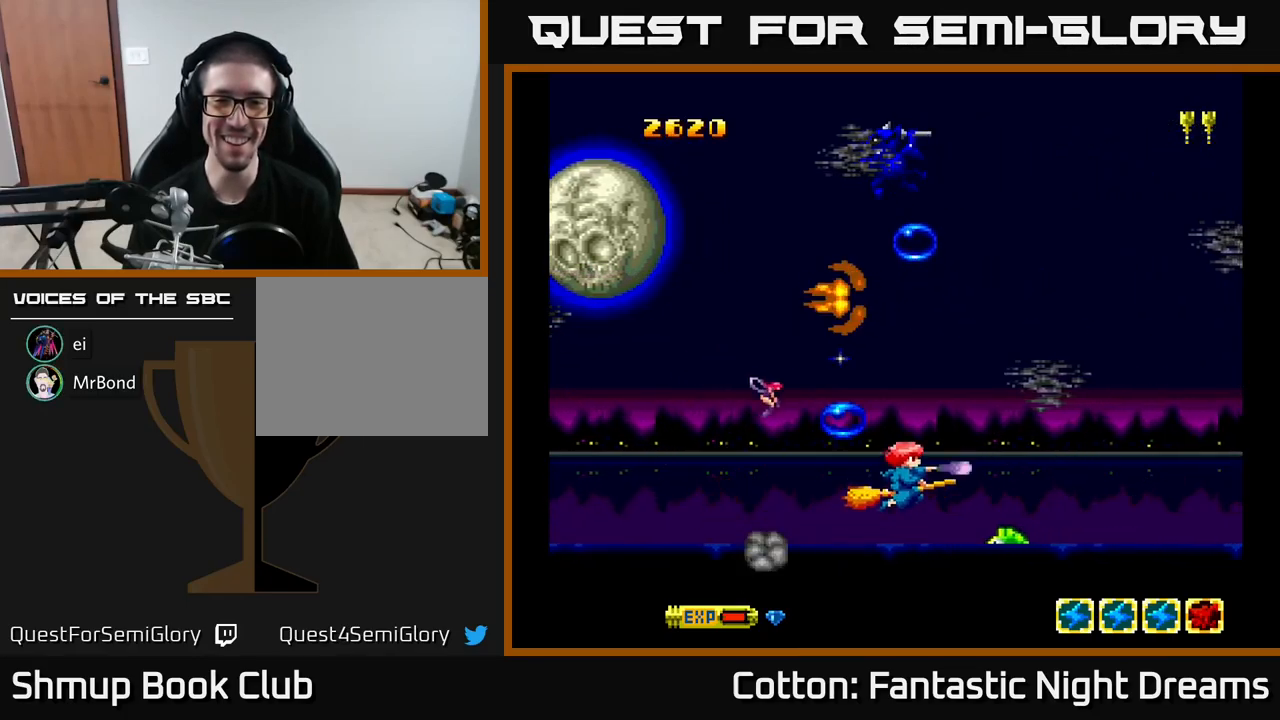
{"buttons": ["B", "Y"], "right_stick": "center", "events": [[117, "DPAD_RIGHT", "down"], [150, "DPAD_RIGHT", "up"], [150, "DPAD_UP", "up"], [267, "DPAD_LEFT", "down"], [334, "DPAD_LEFT", "up"]]}
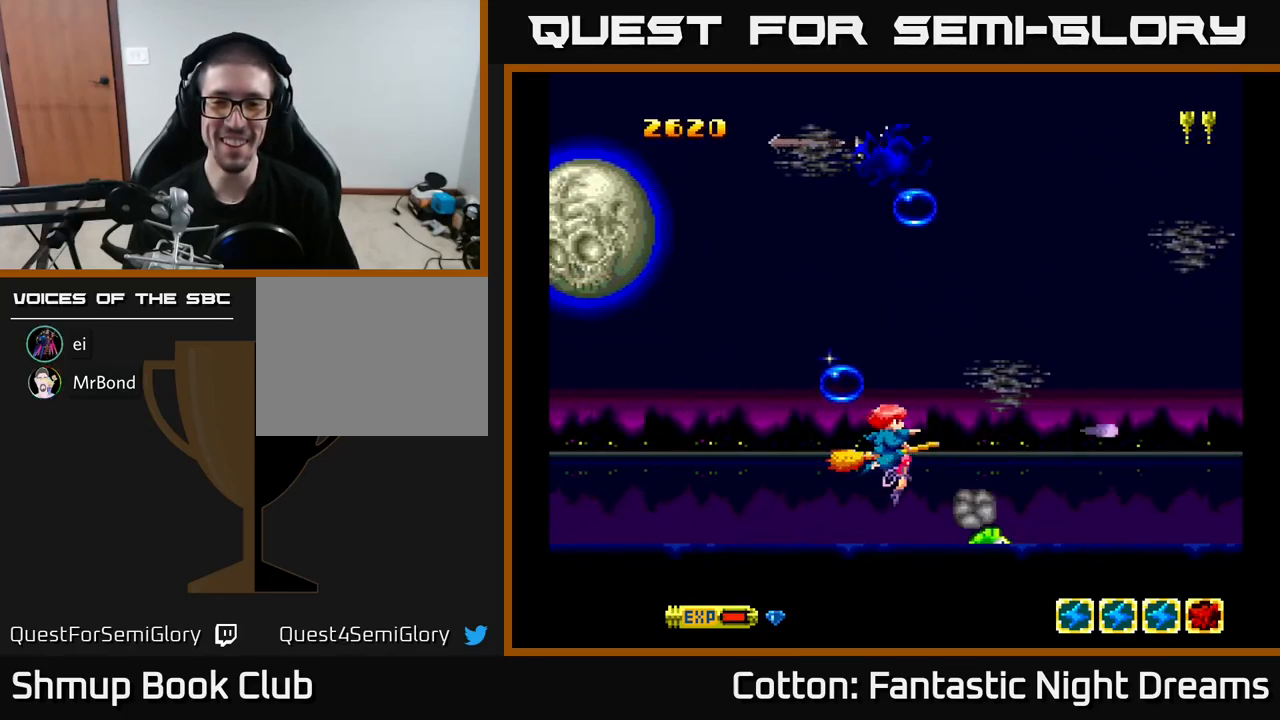
{"buttons": ["B", "Y", "DPAD_UP"], "right_stick": "center", "events": [[84, "DPAD_UP", "down"], [200, "DPAD_UP", "up"], [317, "DPAD_DOWN", "down"], [367, "DPAD_DOWN", "up"], [417, "DPAD_UP", "down"]]}
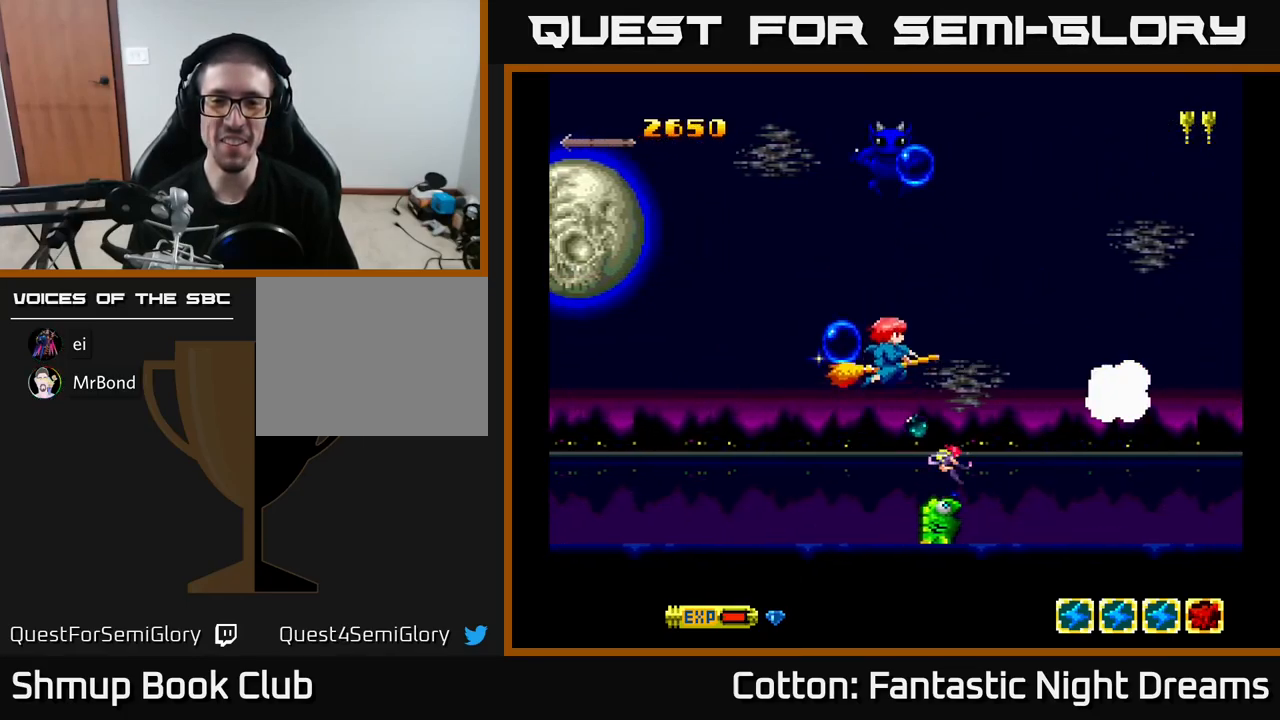
{"buttons": ["B", "Y"], "right_stick": "center", "events": [[167, "DPAD_LEFT", "down"], [317, "DPAD_LEFT", "up"], [484, "DPAD_UP", "up"]]}
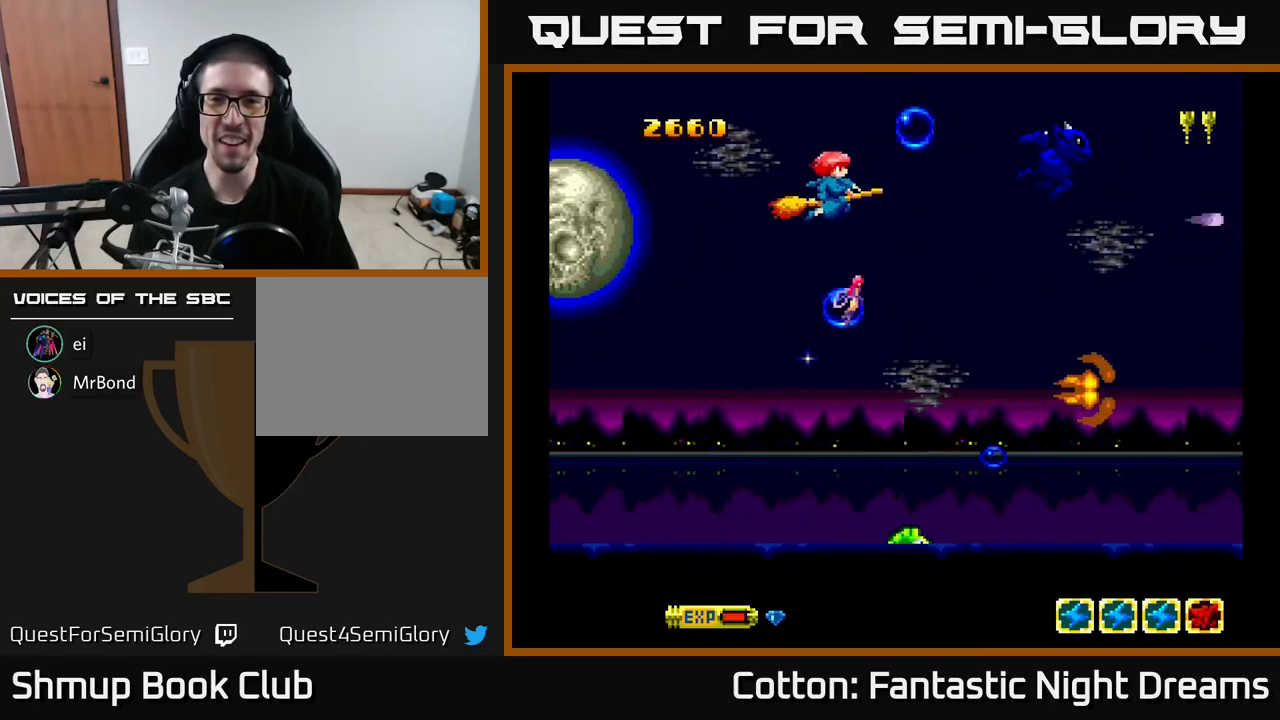
{"buttons": ["B", "Y", "DPAD_DOWN", "DPAD_LEFT"], "right_stick": "center", "events": [[350, "DPAD_LEFT", "down"], [450, "DPAD_DOWN", "down"]]}
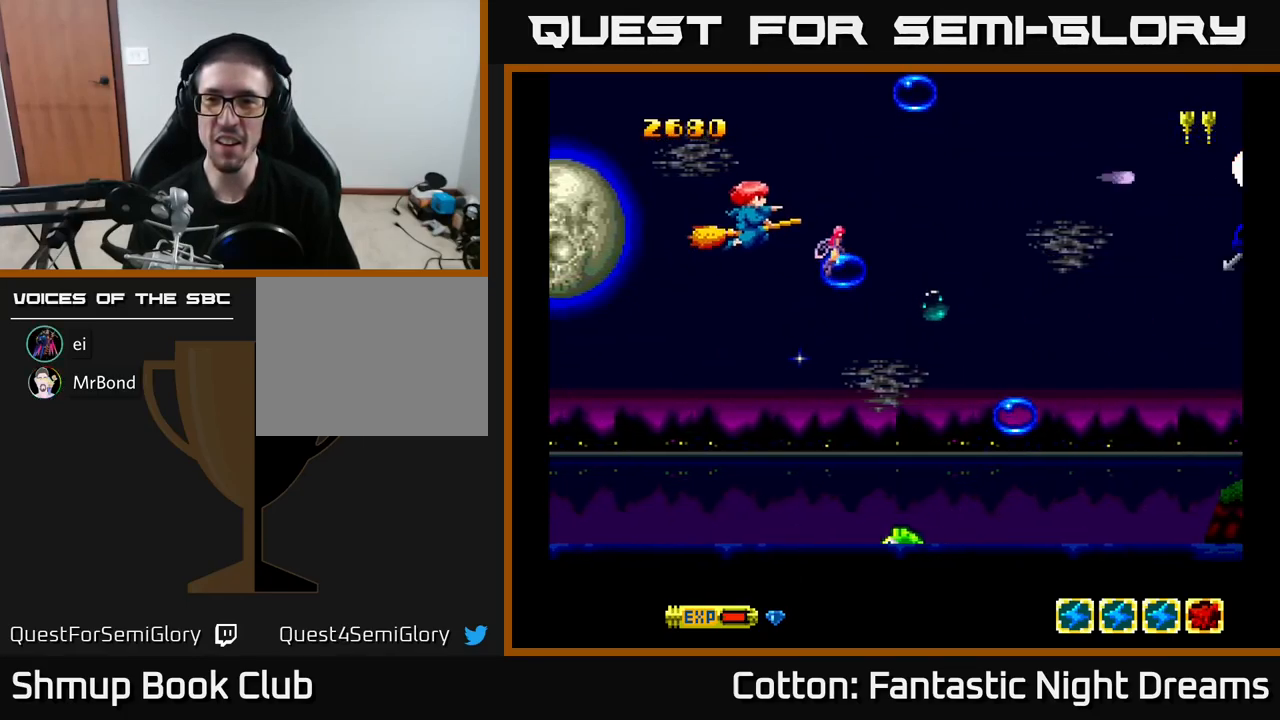
{"buttons": ["B", "Y", "DPAD_DOWN", "DPAD_LEFT"], "right_stick": "center", "events": [[17, "DPAD_LEFT", "up"], [484, "DPAD_LEFT", "down"]]}
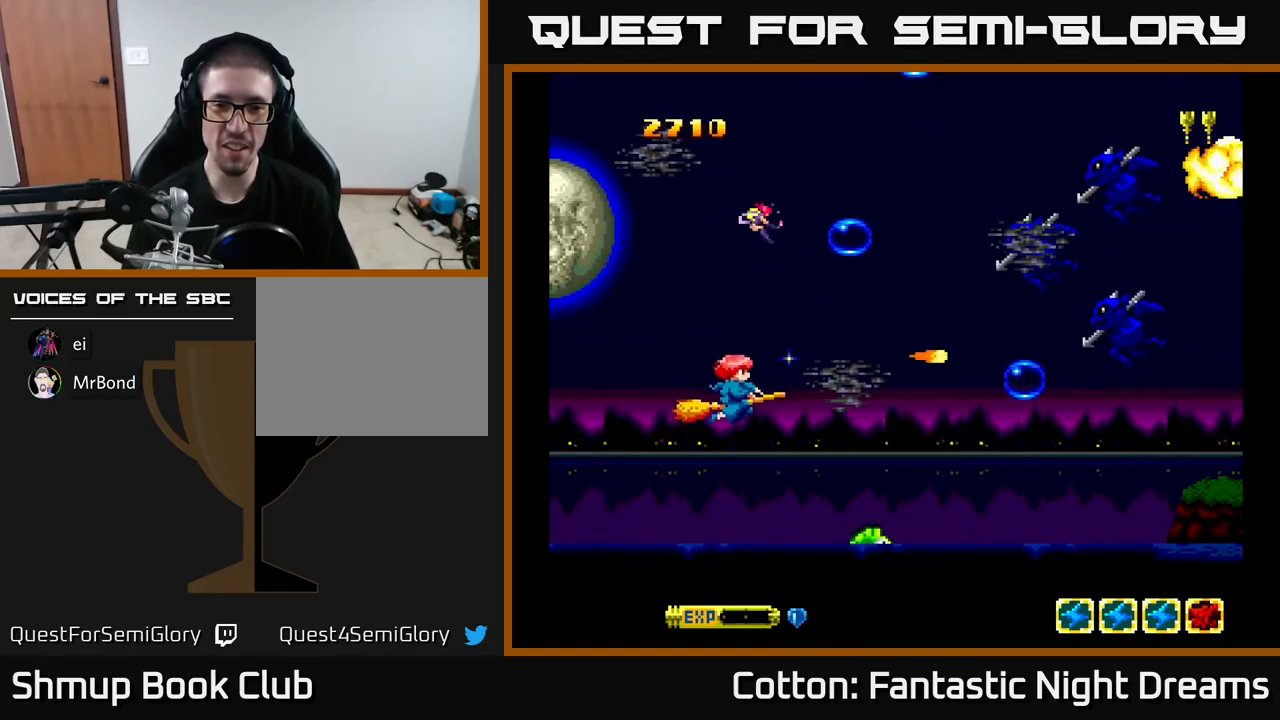
{"buttons": ["B", "Y"], "right_stick": "center", "events": [[84, "DPAD_LEFT", "up"], [134, "DPAD_RIGHT", "down"], [217, "DPAD_DOWN", "up"], [217, "DPAD_RIGHT", "up"]]}
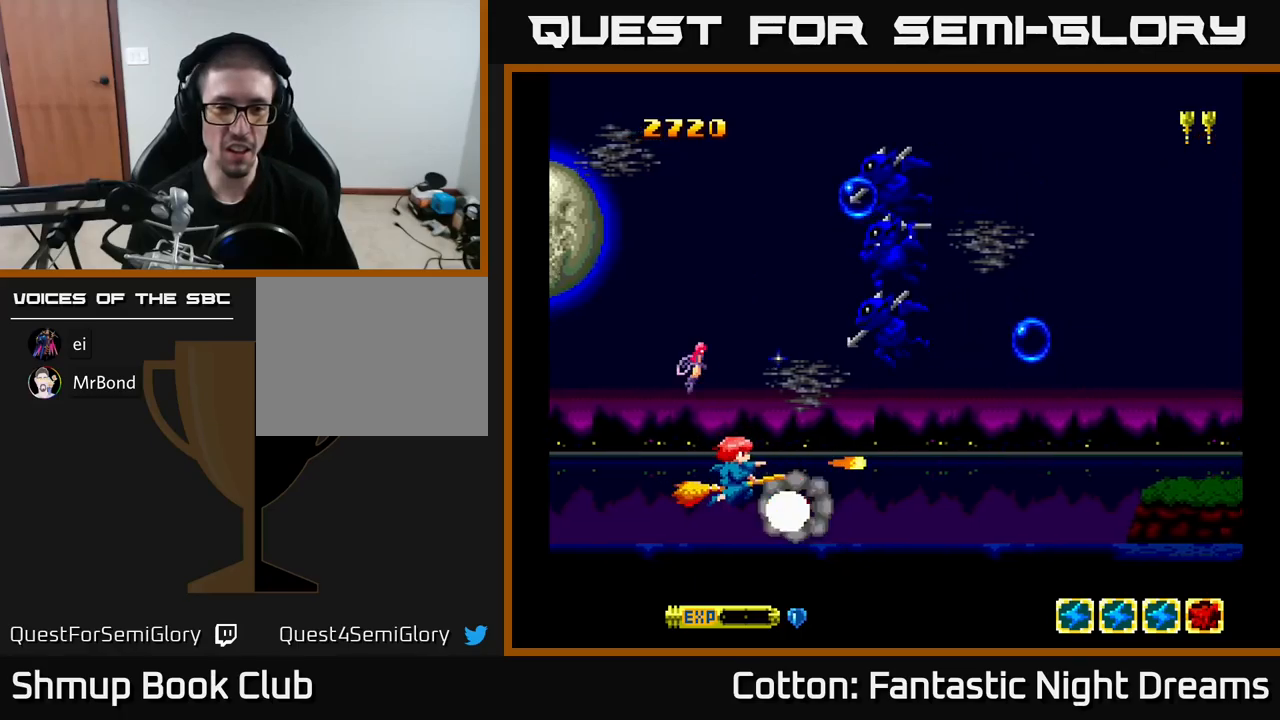
{"buttons": ["B", "Y", "DPAD_LEFT"], "right_stick": "center", "events": [[17, "DPAD_LEFT", "down"], [67, "DPAD_UP", "down"], [100, "DPAD_LEFT", "up"], [433, "DPAD_LEFT", "down"], [467, "DPAD_UP", "up"]]}
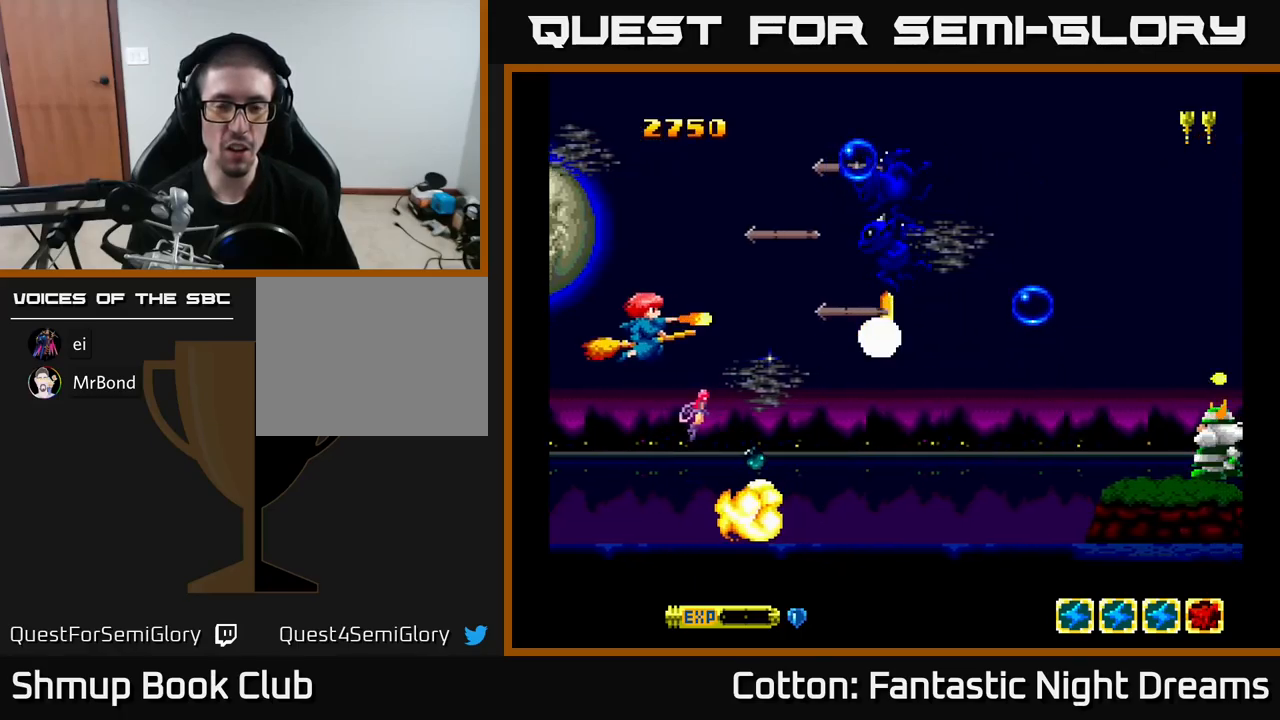
{"buttons": ["DPAD_UP"], "right_stick": "center", "events": [[67, "DPAD_LEFT", "up"], [100, "DPAD_DOWN", "down"], [133, "DPAD_RIGHT", "down"], [333, "B", "up"], [367, "Y", "up"], [417, "DPAD_DOWN", "up"], [450, "DPAD_UP", "down"], [483, "DPAD_RIGHT", "up"]]}
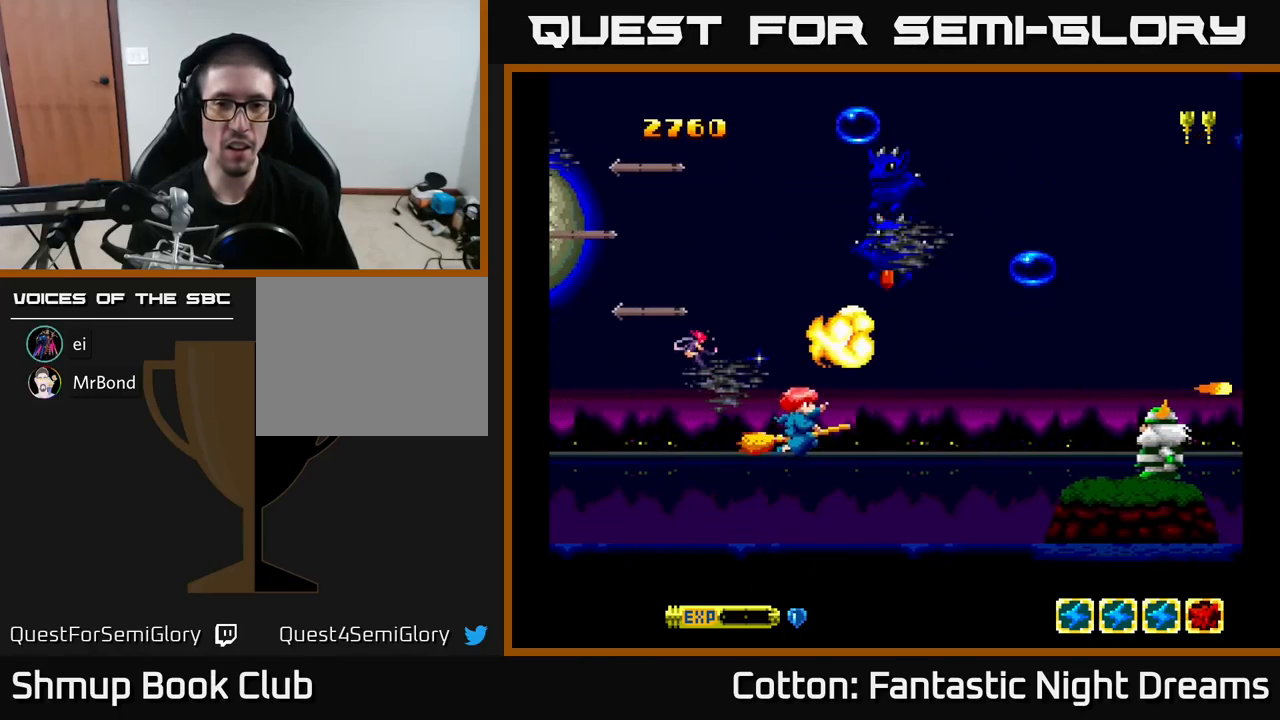
{"buttons": ["B", "Y", "DPAD_UP"], "right_stick": "center", "events": [[167, "DPAD_LEFT", "down"], [167, "Y", "down"], [283, "DPAD_LEFT", "up"], [300, "B", "down"]]}
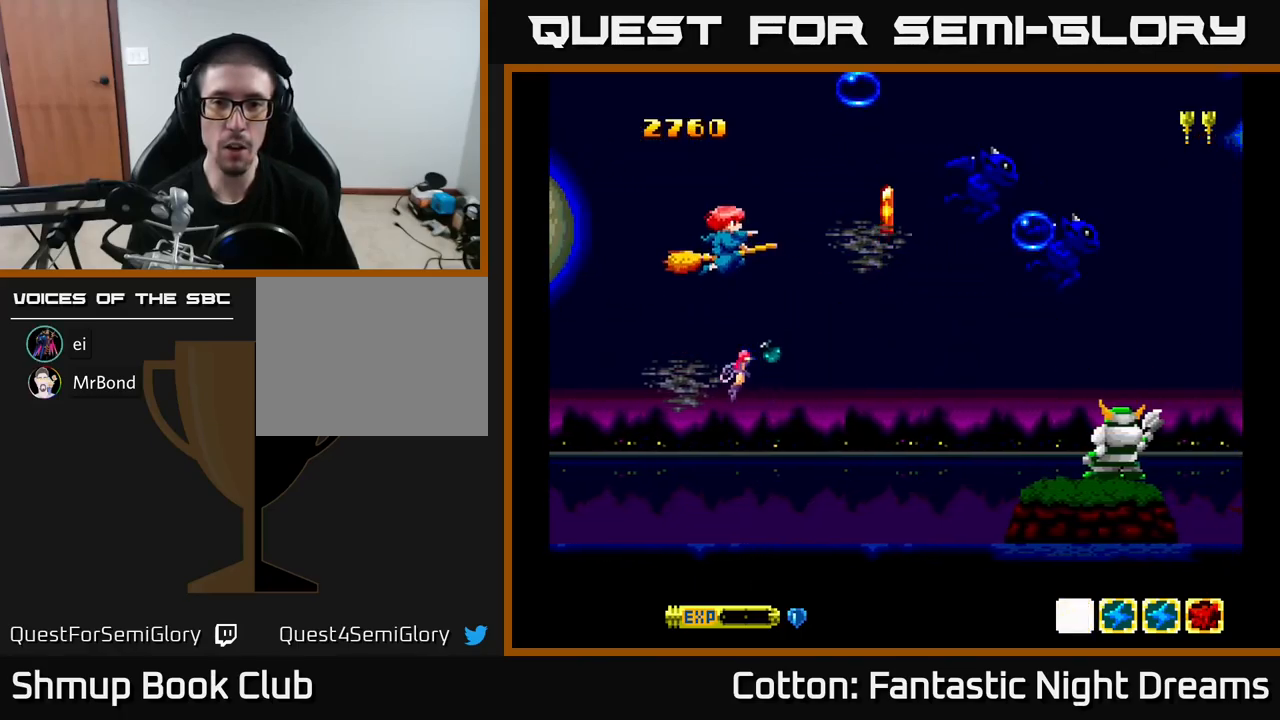
{"buttons": ["B", "Y", "DPAD_DOWN", "DPAD_RIGHT"], "right_stick": "center", "events": [[233, "DPAD_UP", "up"], [267, "DPAD_DOWN", "down"], [433, "DPAD_RIGHT", "down"]]}